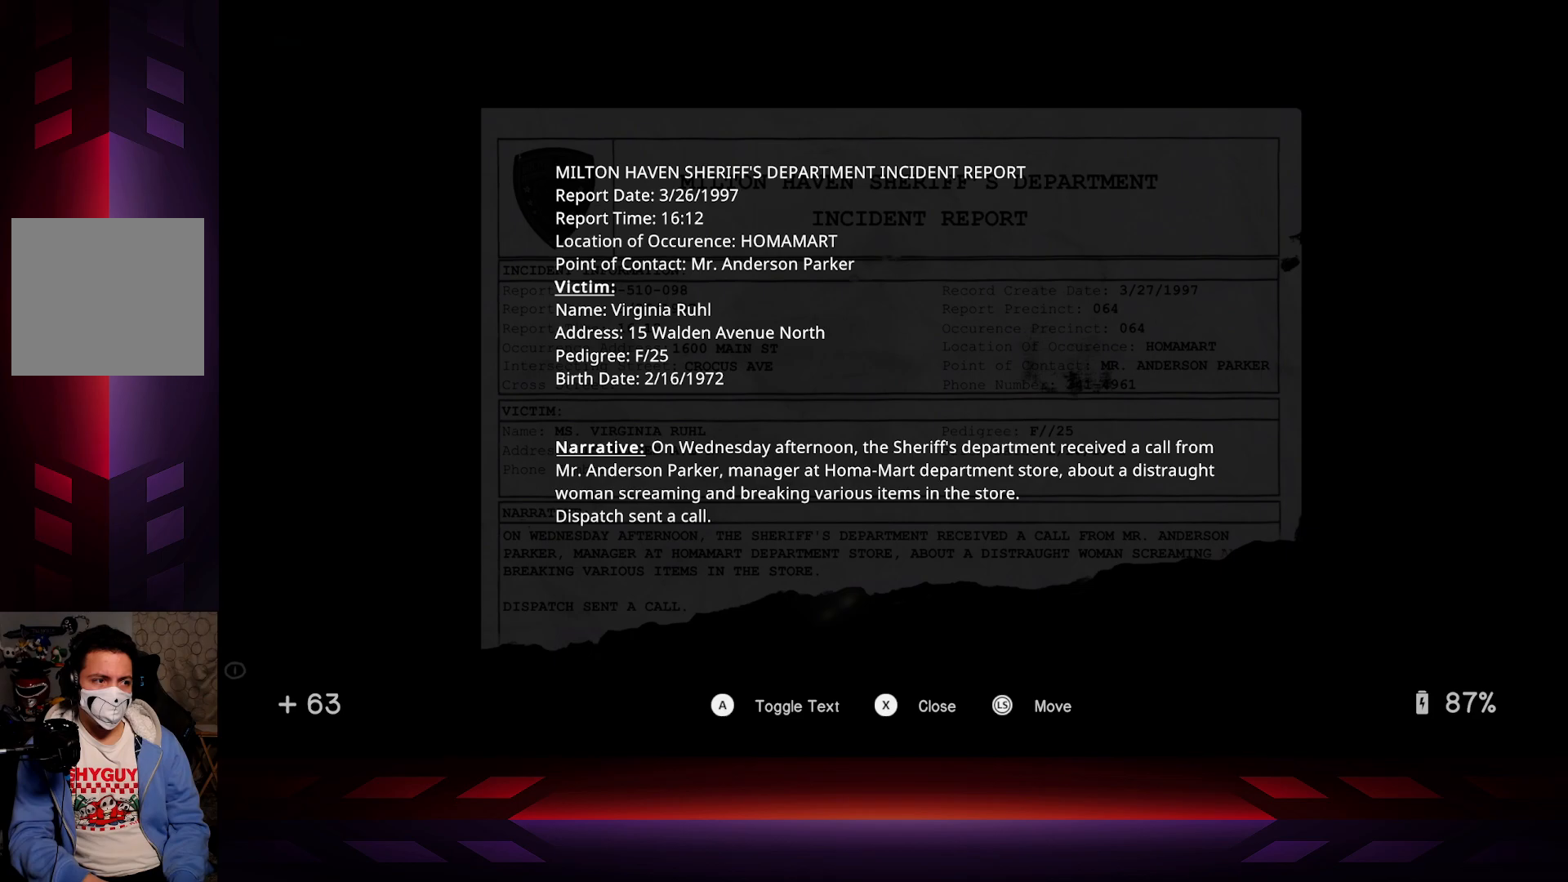
Gameplay with a controller (Xbox layout); each line is a JSON object with the inputs held at the frame after it. "events" lists button and stick changes between this image and that frame as [ms after this image, input, new state], when the widget could be followed in between.
{"buttons": [], "left_stick": "center", "right_stick": "center", "events": [[200, "B", "down"], [400, "B", "up"]]}
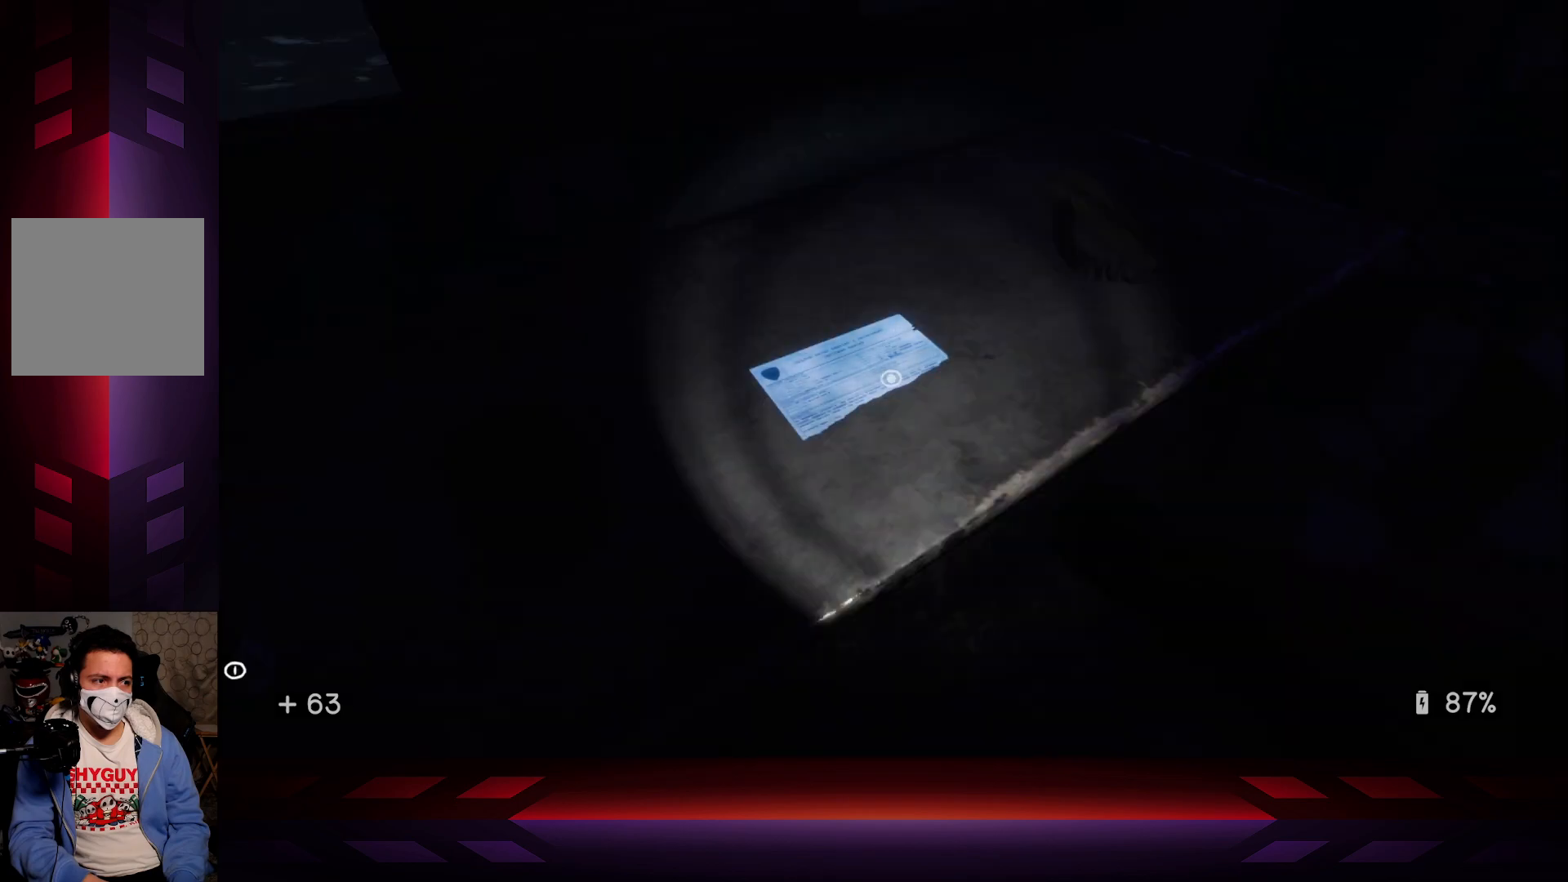
{"buttons": [], "left_stick": "center", "right_stick": "center", "events": [[300, "right_stick", "up"], [483, "right_stick", "center"]]}
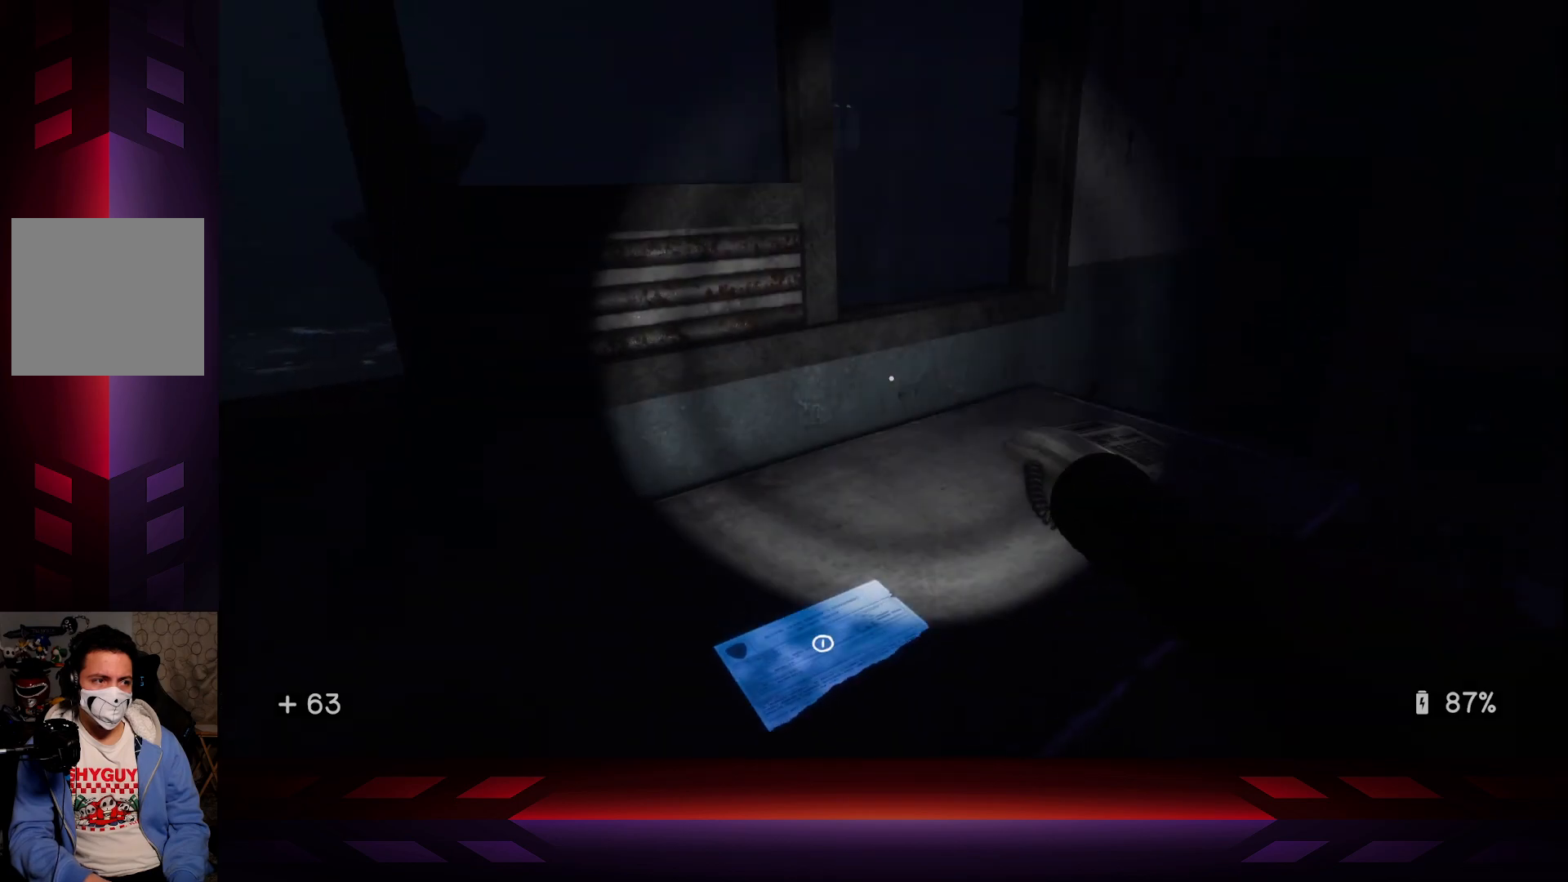
{"buttons": [], "left_stick": "center", "right_stick": "left", "events": [[400, "right_stick", "left"]]}
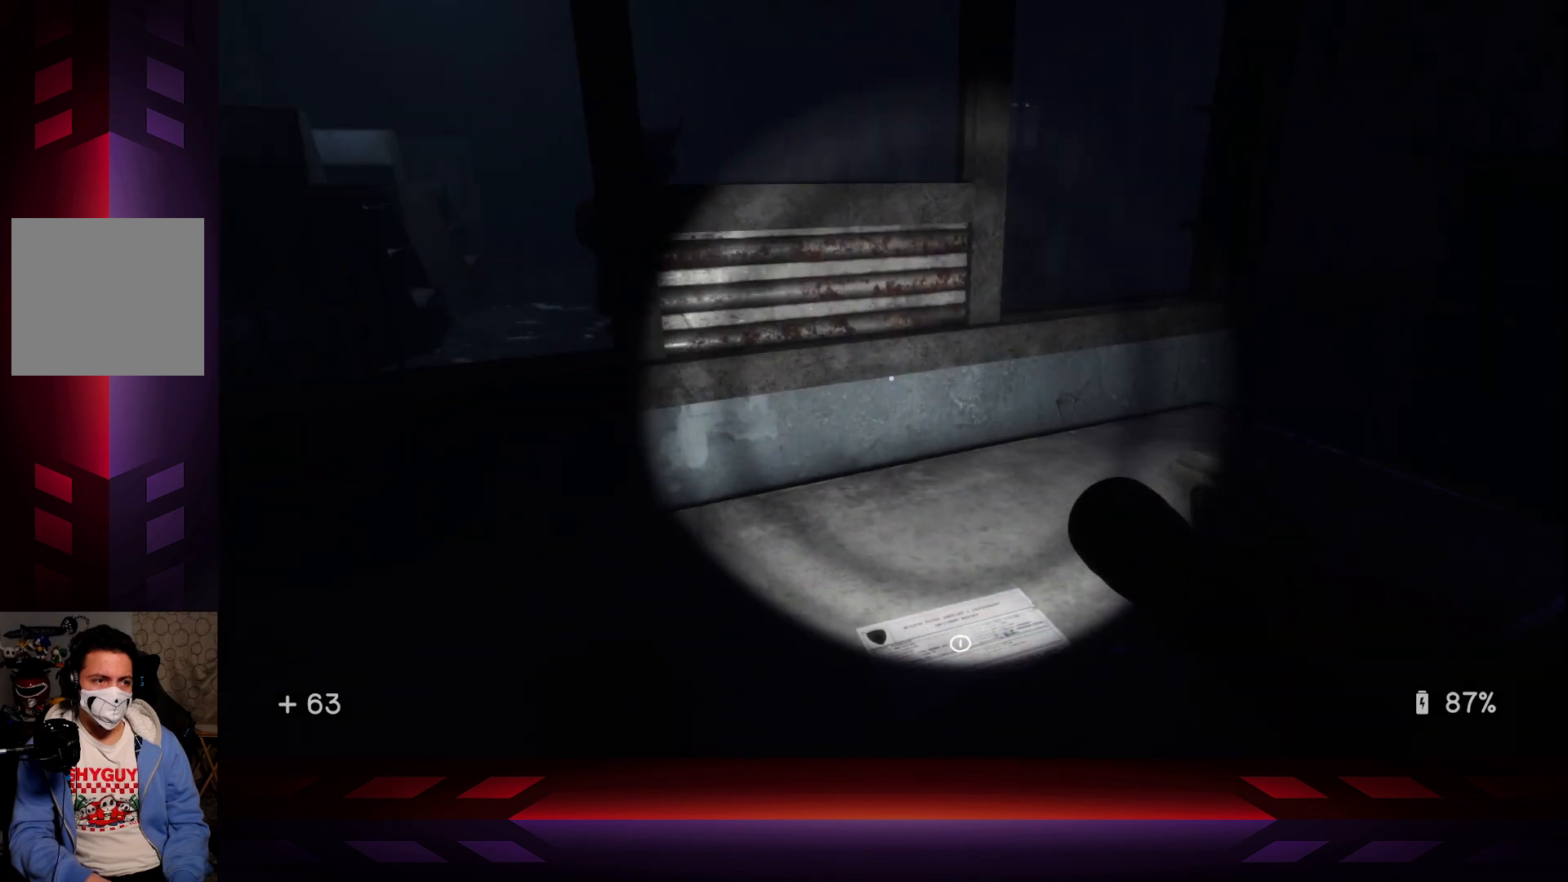
{"buttons": [], "left_stick": "center", "right_stick": "right", "events": [[250, "right_stick", "center"], [450, "right_stick", "right"]]}
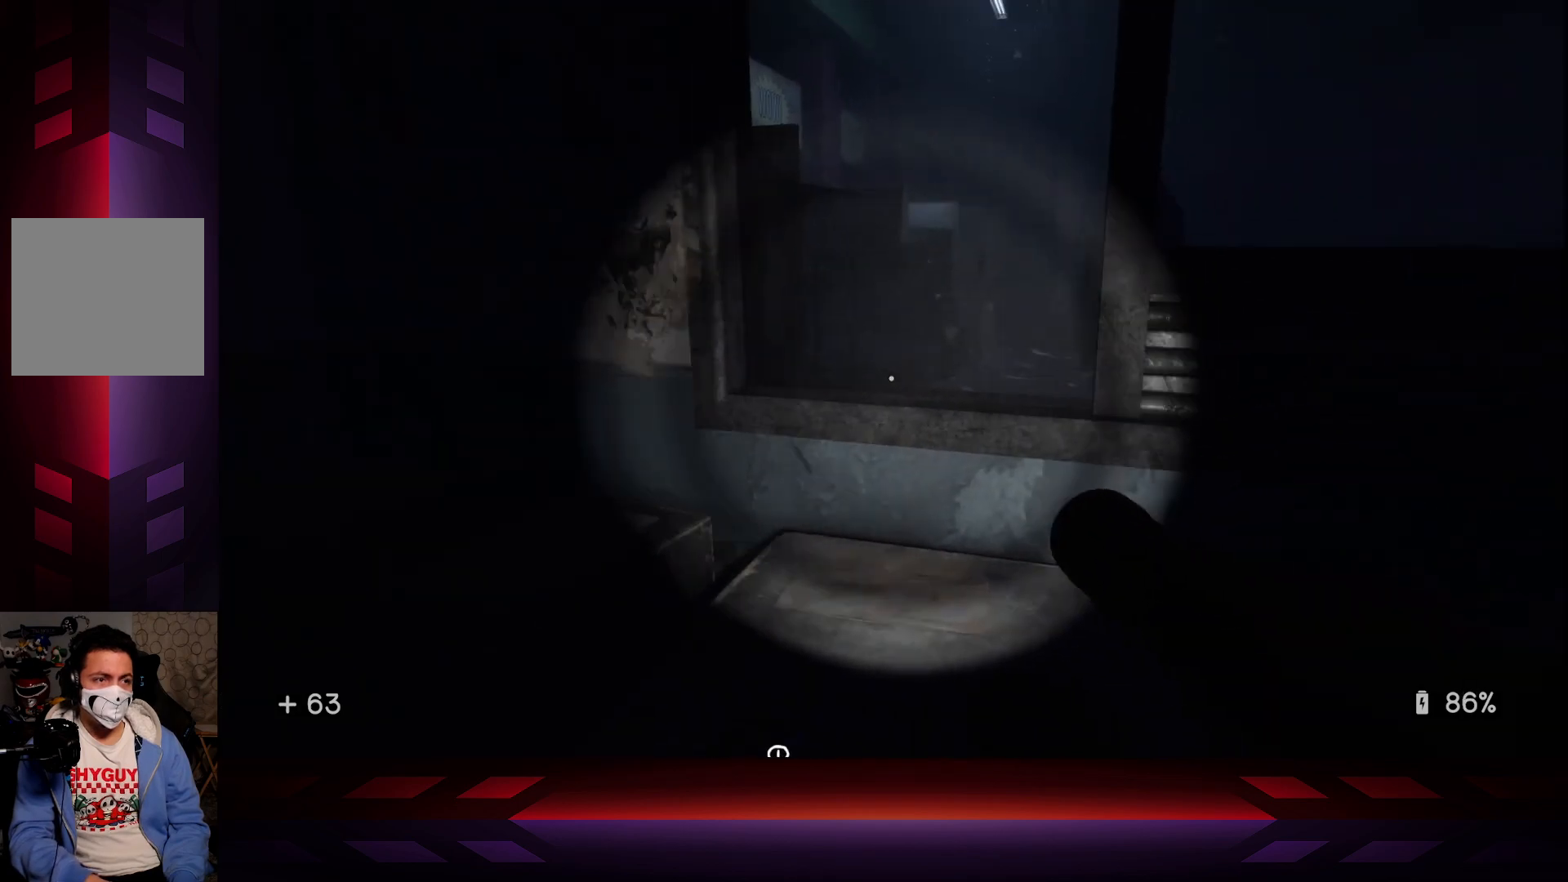
{"buttons": [], "left_stick": "left", "right_stick": "center", "events": [[133, "right_stick", "center"], [383, "left_stick", "left"]]}
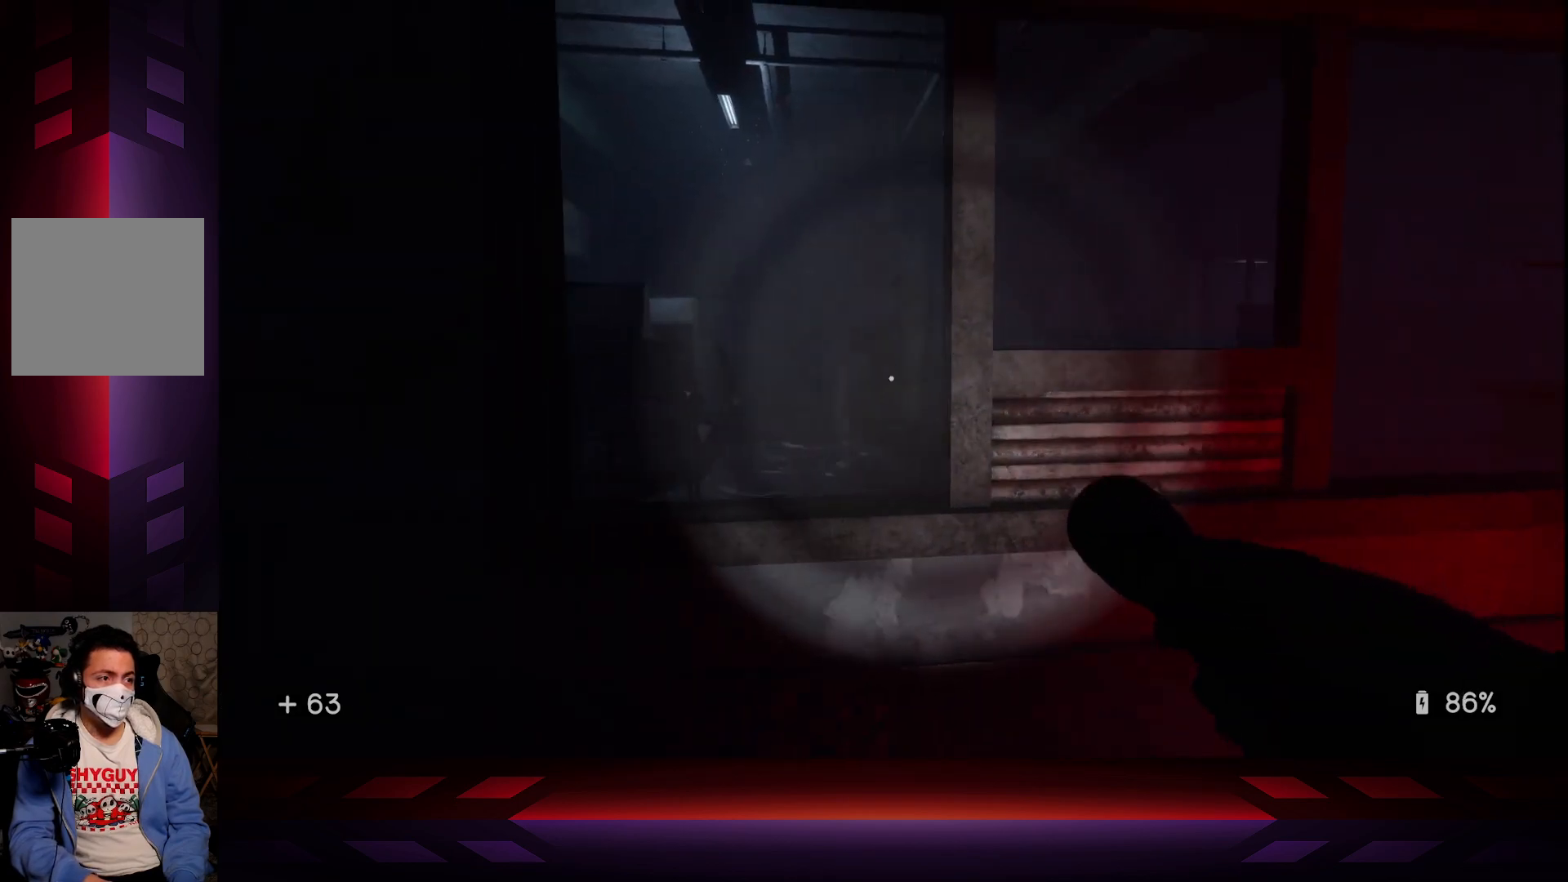
{"buttons": [], "left_stick": "center", "right_stick": "right", "events": [[33, "left_stick", "center"], [500, "right_stick", "right"]]}
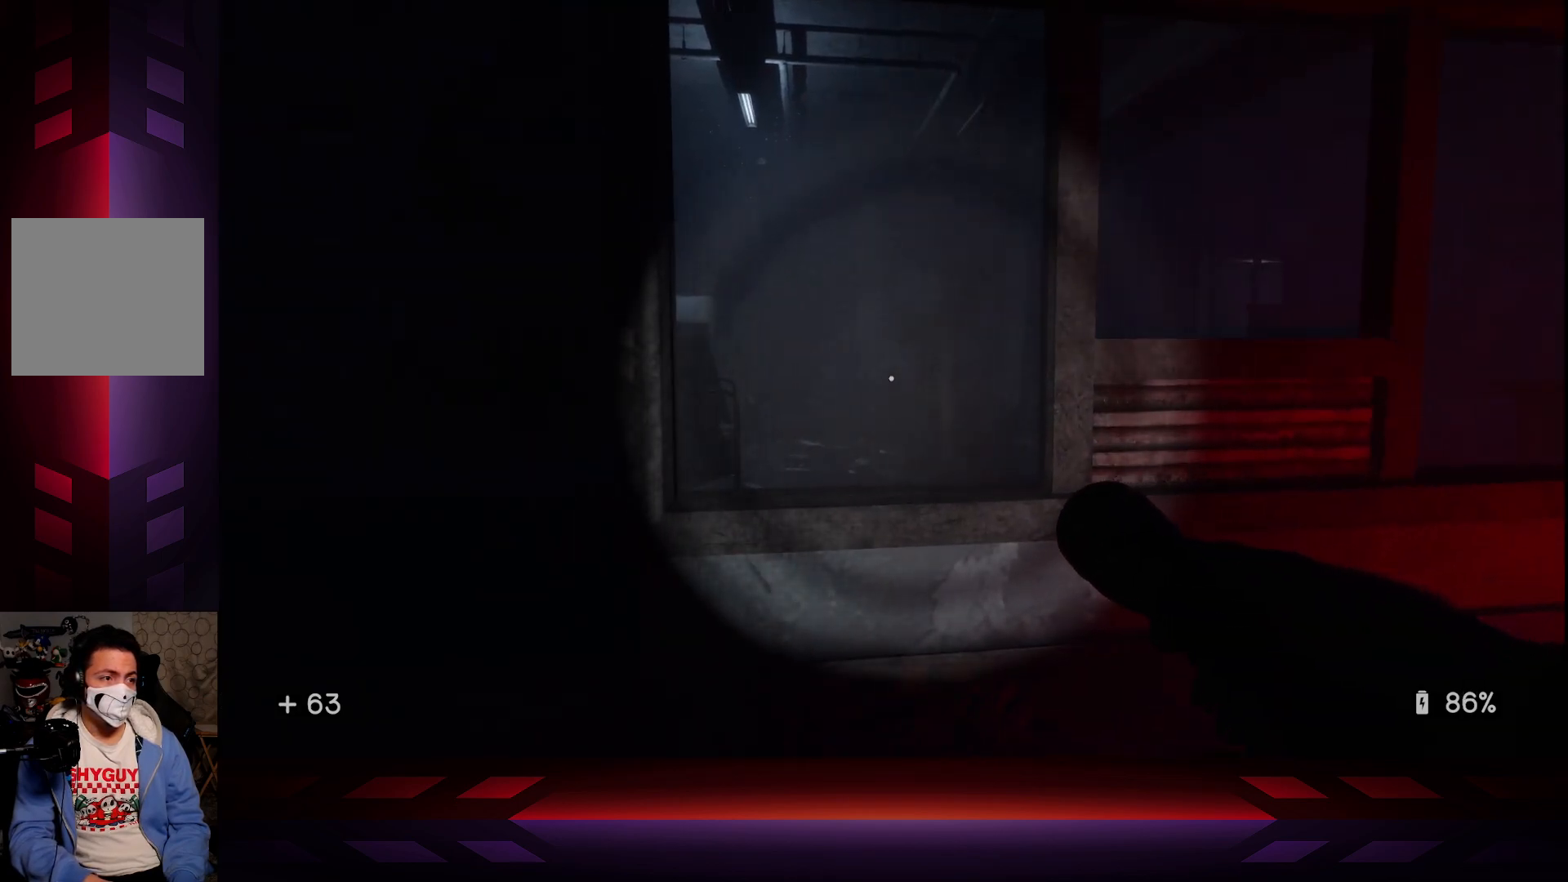
{"buttons": [], "left_stick": "center", "right_stick": "center", "events": [[433, "right_stick", "center"]]}
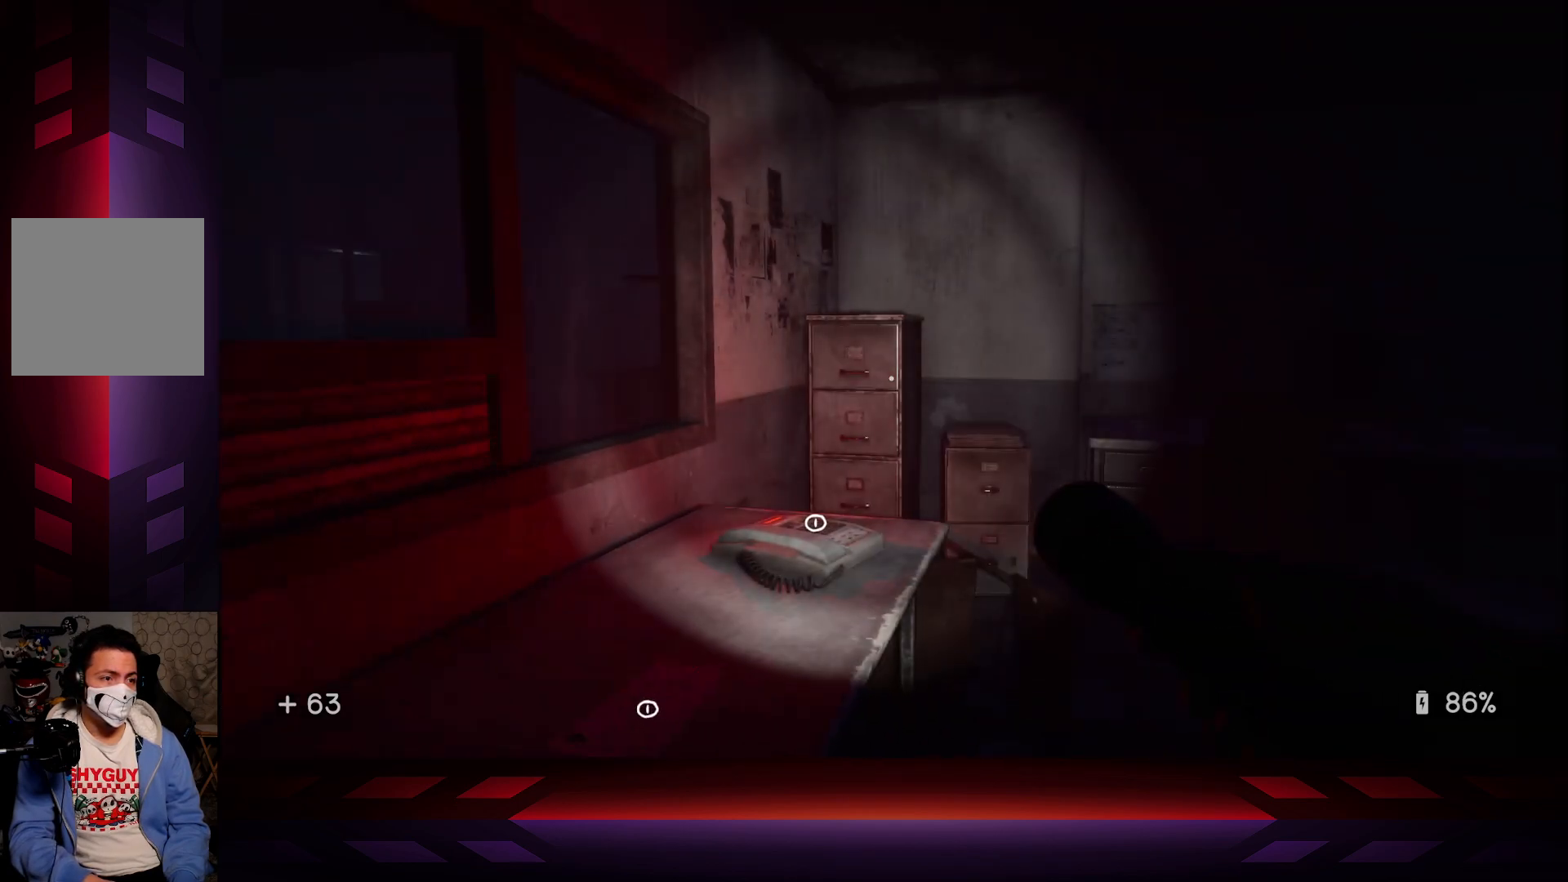
{"buttons": [], "left_stick": "center", "right_stick": "center", "events": []}
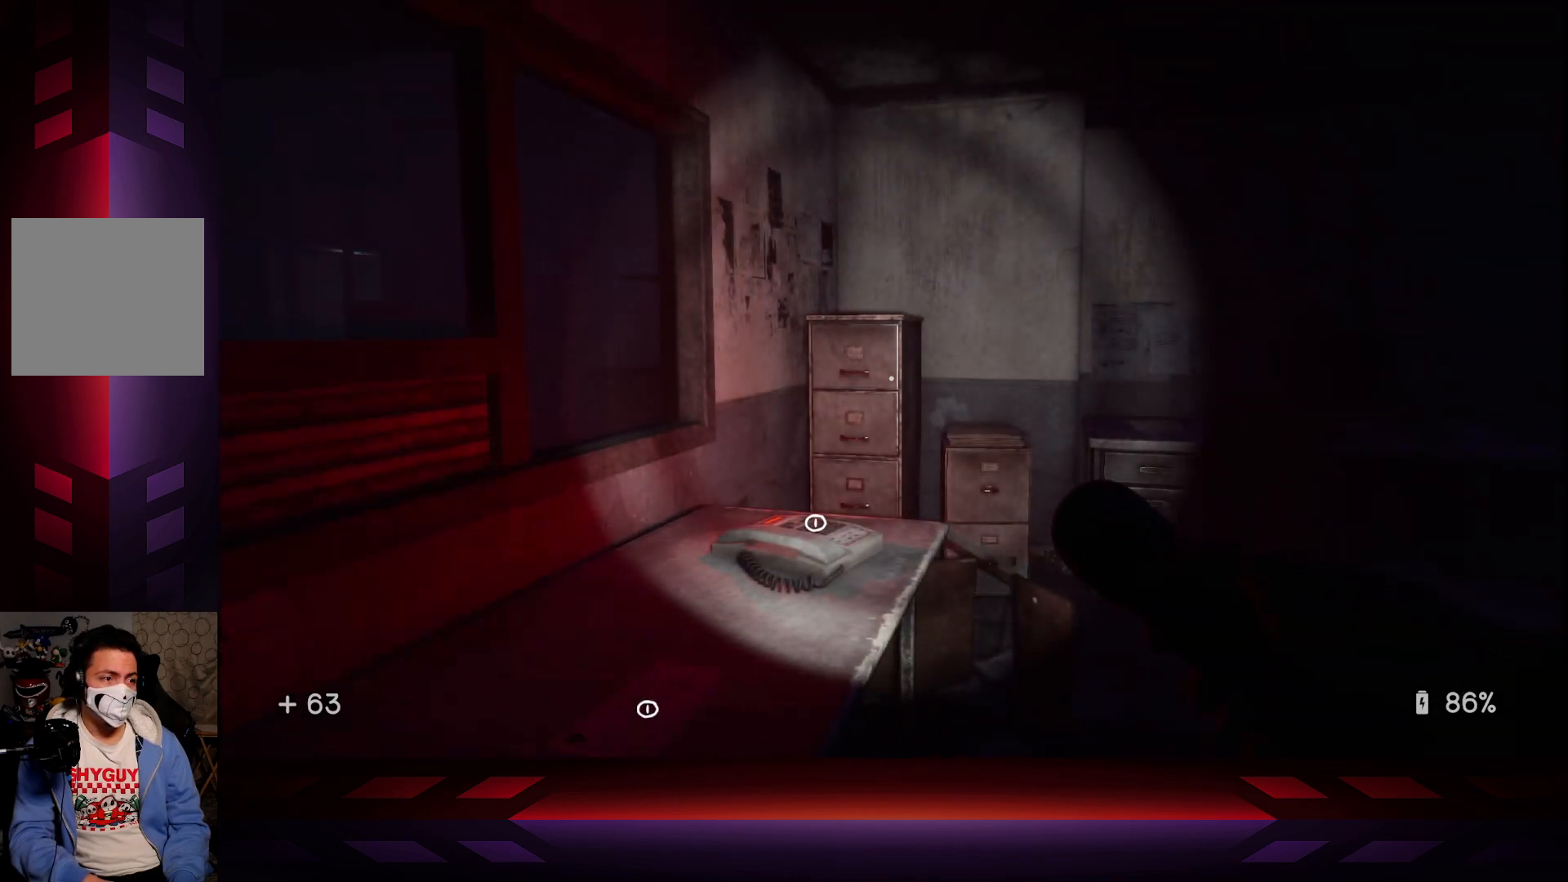
{"buttons": [], "left_stick": "center", "right_stick": "left", "events": [[50, "right_stick", "down"], [200, "right_stick", "center"], [483, "right_stick", "left"]]}
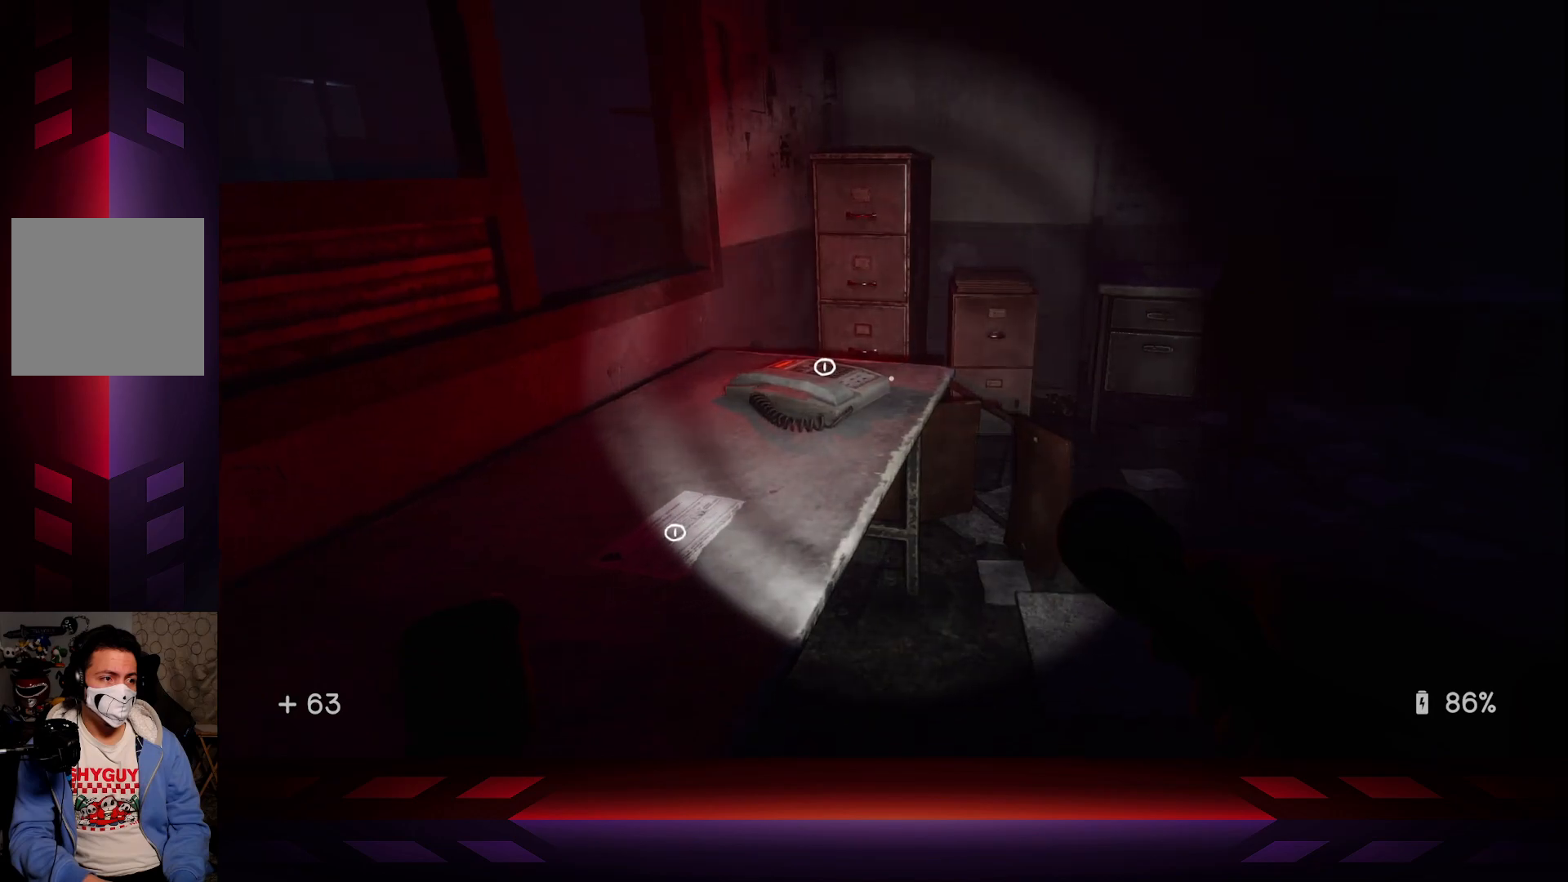
{"buttons": [], "left_stick": "up", "right_stick": "center", "events": [[67, "right_stick", "center"], [350, "left_stick", "up"]]}
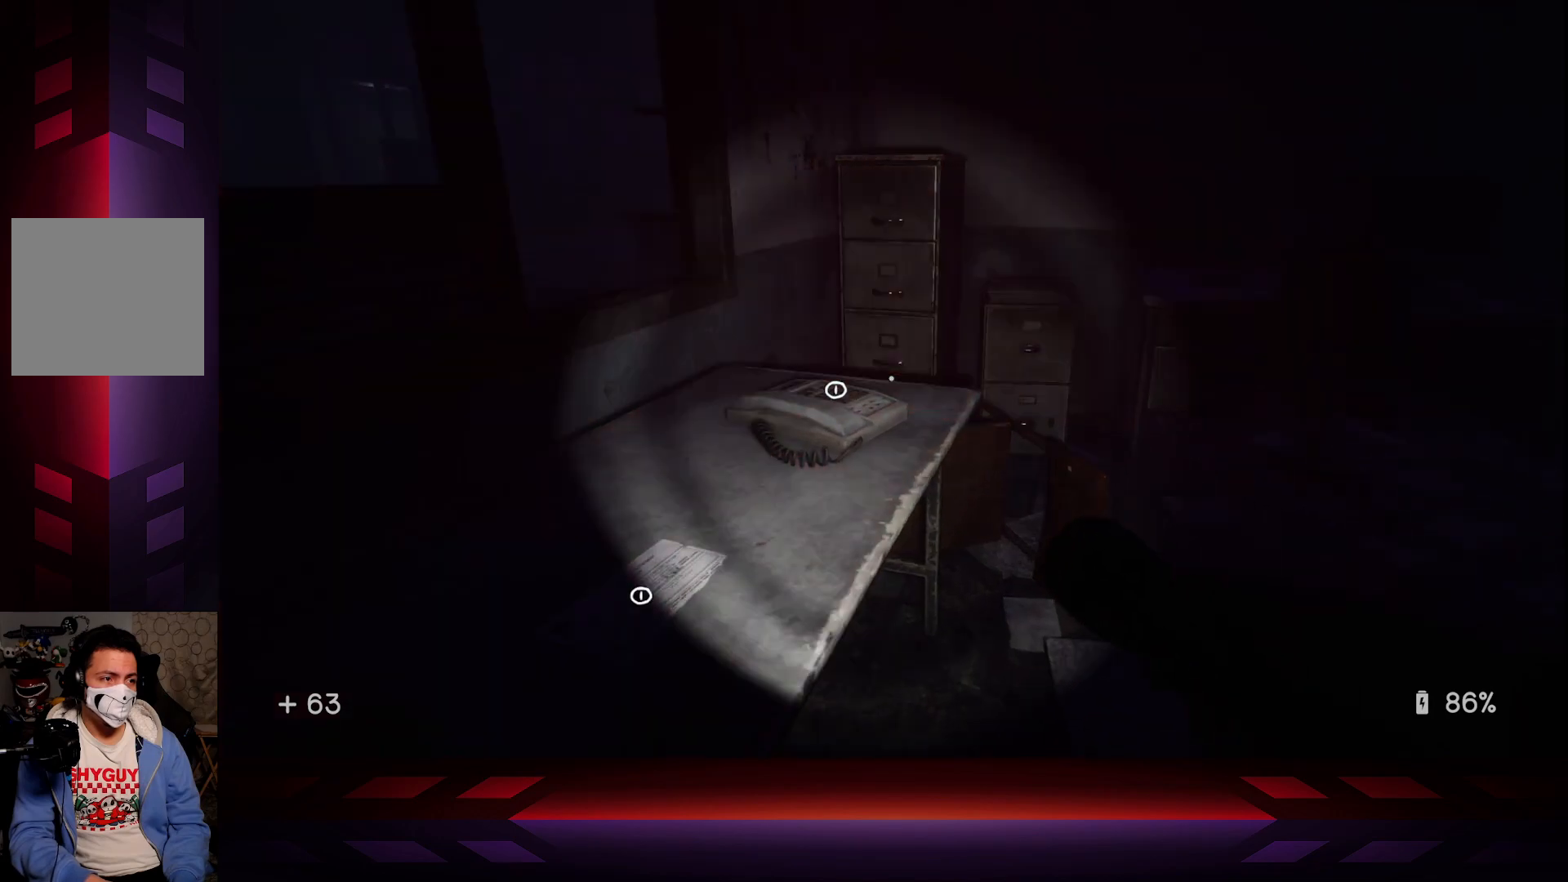
{"buttons": [], "left_stick": "center", "right_stick": "center", "events": [[217, "right_stick", "down-left"], [333, "left_stick", "center"], [333, "right_stick", "center"]]}
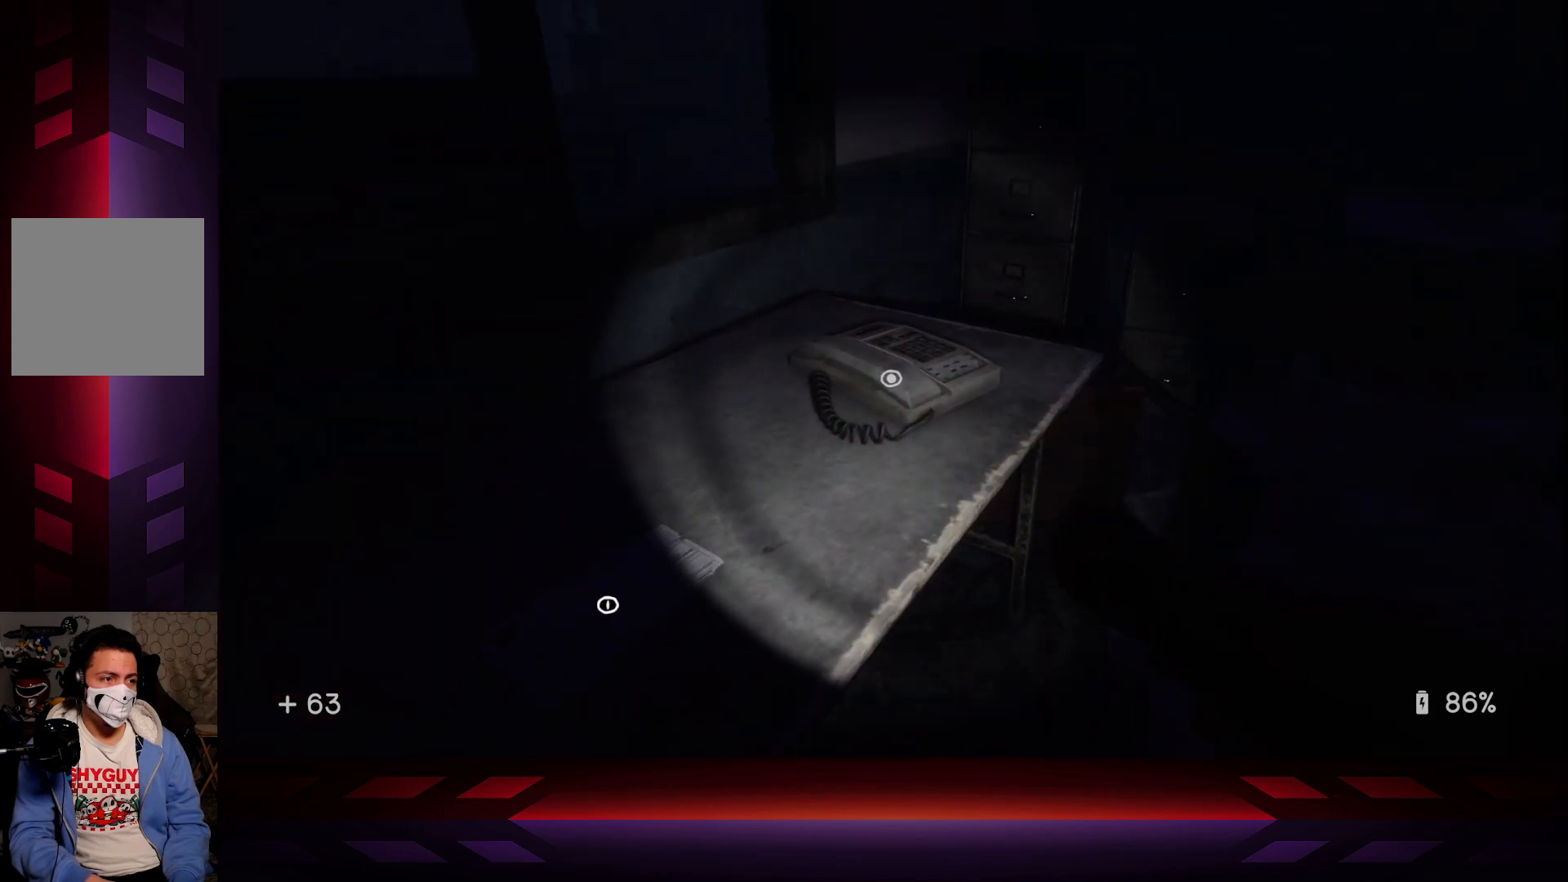
{"buttons": [], "left_stick": "center", "right_stick": "center", "events": [[183, "X", "down"], [350, "X", "up"]]}